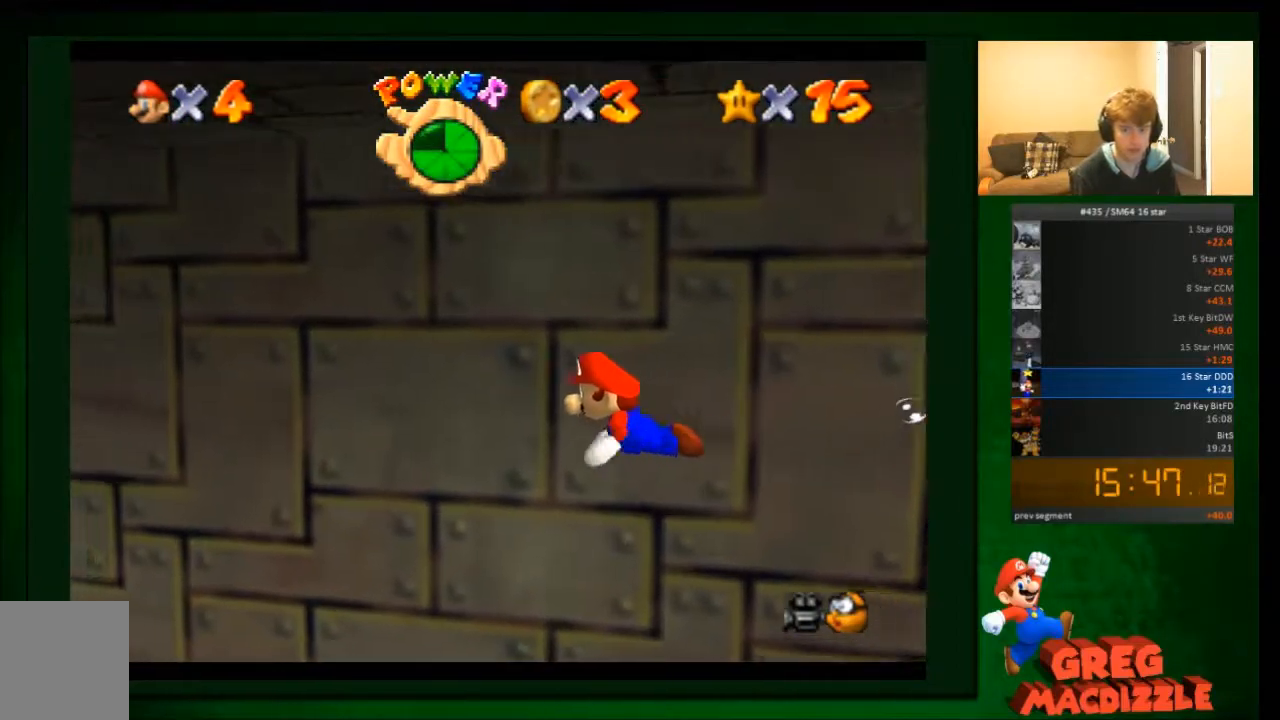
Gameplay with a controller (Nintendo layout); each line is a JSON object with the inputs held at the frame after it. "events" lists button and stick changes between this image and that frame as [ms after this image, input, new state], when the widget could be followed in between. Not read: C_DOWN C_RIGHT L3 R3 Z.
{"buttons": ["C_LEFT"], "left_stick": "center", "events": [[267, "A", "up"], [367, "left_stick", "center"]]}
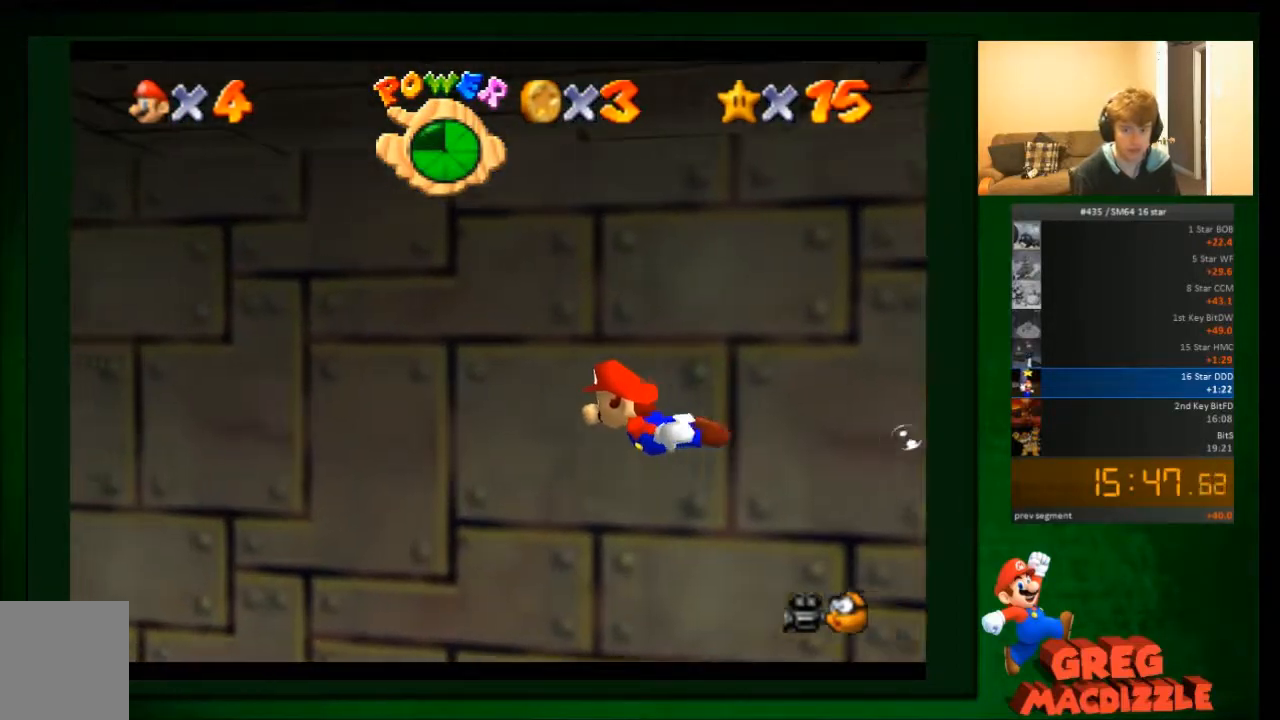
{"buttons": ["C_LEFT"], "left_stick": "center", "events": [[200, "A", "down"], [501, "A", "up"]]}
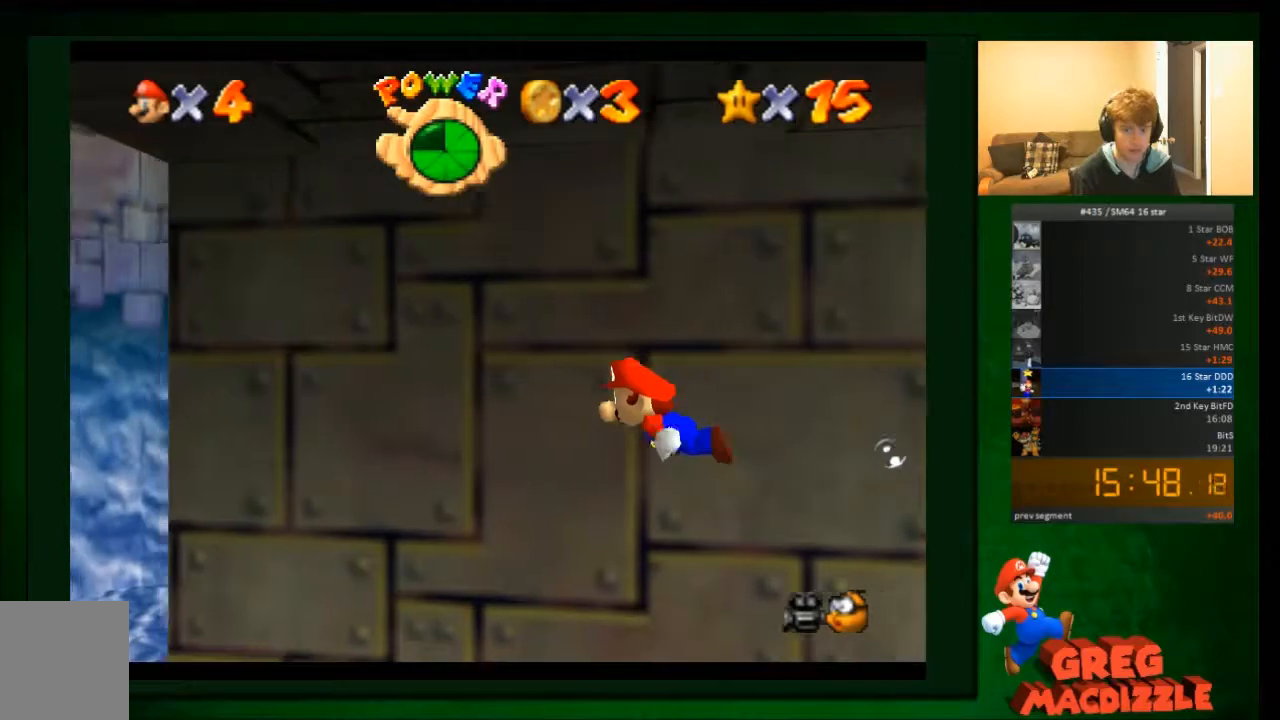
{"buttons": ["A", "C_LEFT"], "left_stick": "down-right", "events": [[300, "left_stick", "down-right"], [367, "A", "down"]]}
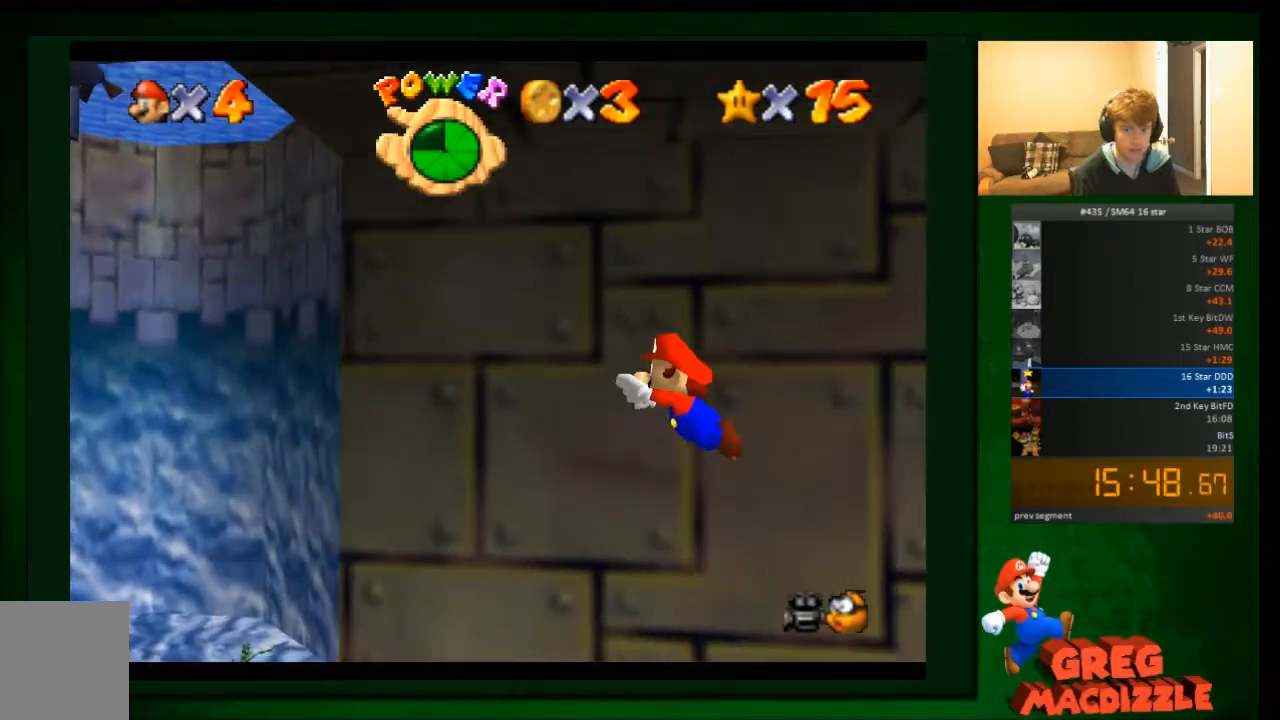
{"buttons": ["C_LEFT"], "left_stick": "center", "events": [[34, "left_stick", "center"], [167, "A", "up"]]}
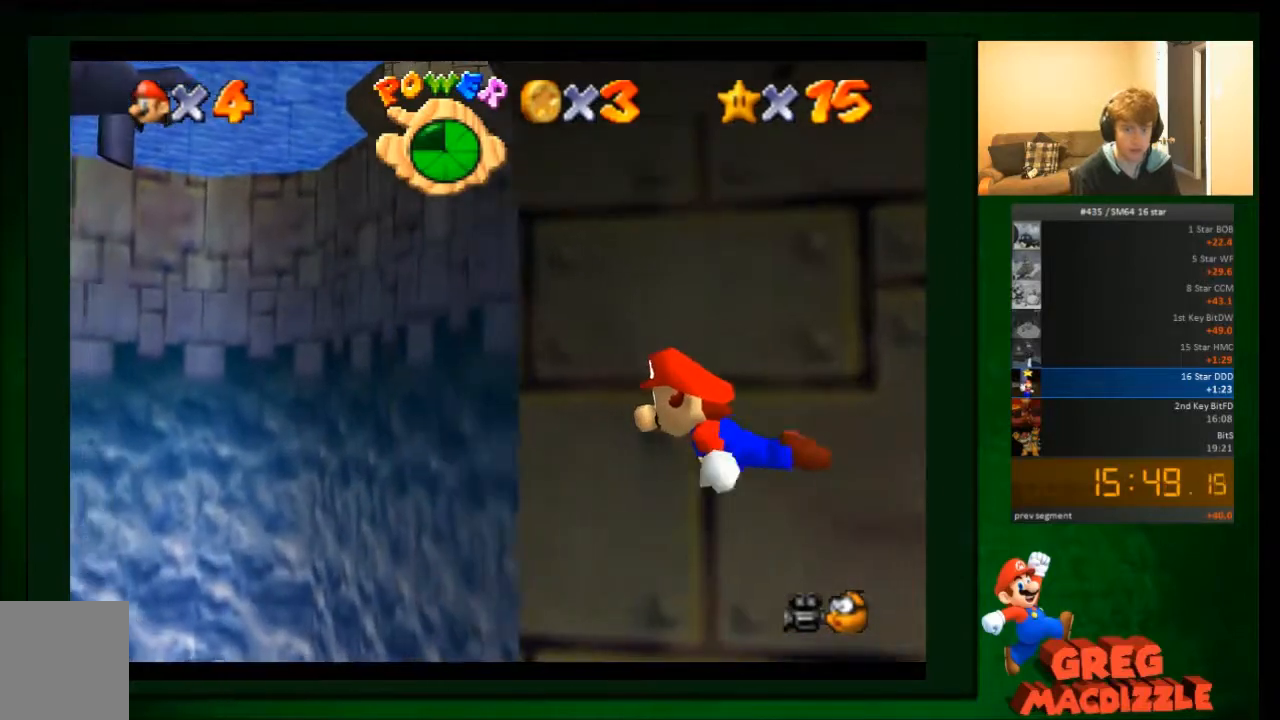
{"buttons": ["C_LEFT"], "left_stick": "right", "events": [[33, "left_stick", "right"], [100, "A", "down"], [333, "A", "up"]]}
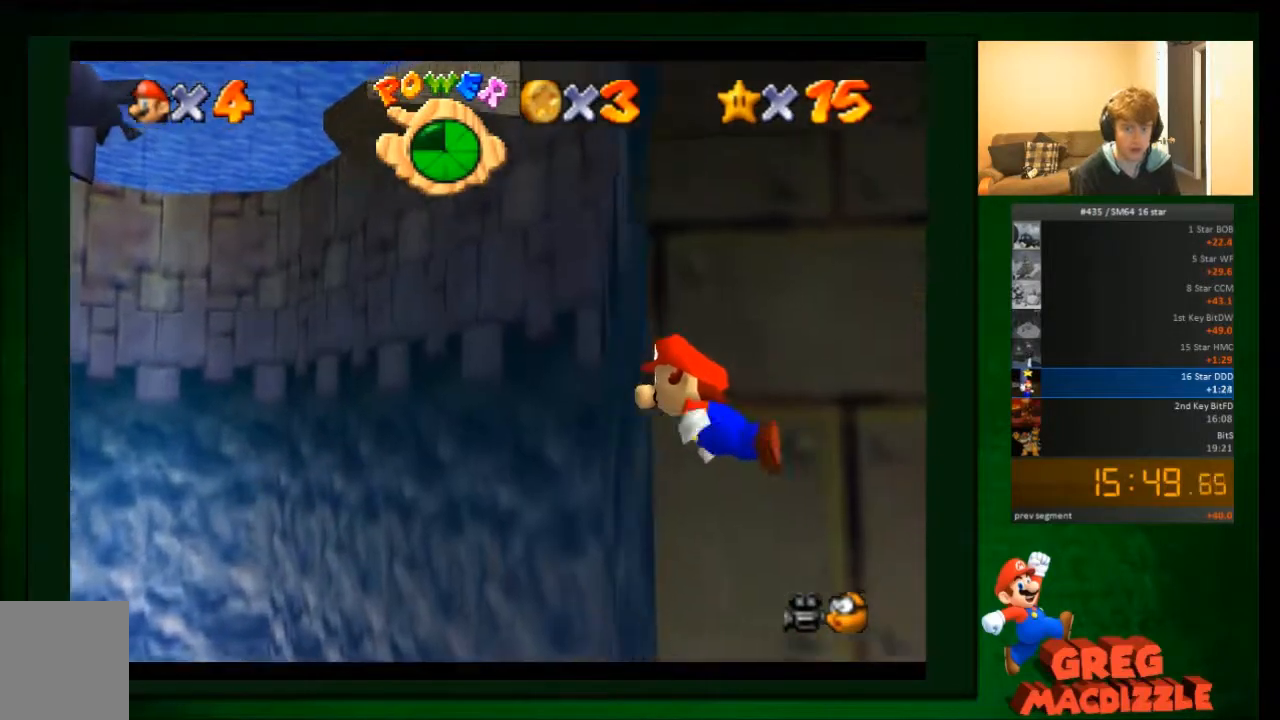
{"buttons": ["C_LEFT"], "left_stick": "down-right", "events": [[34, "left_stick", "center"], [100, "A", "down"], [267, "left_stick", "down-right"], [334, "A", "up"]]}
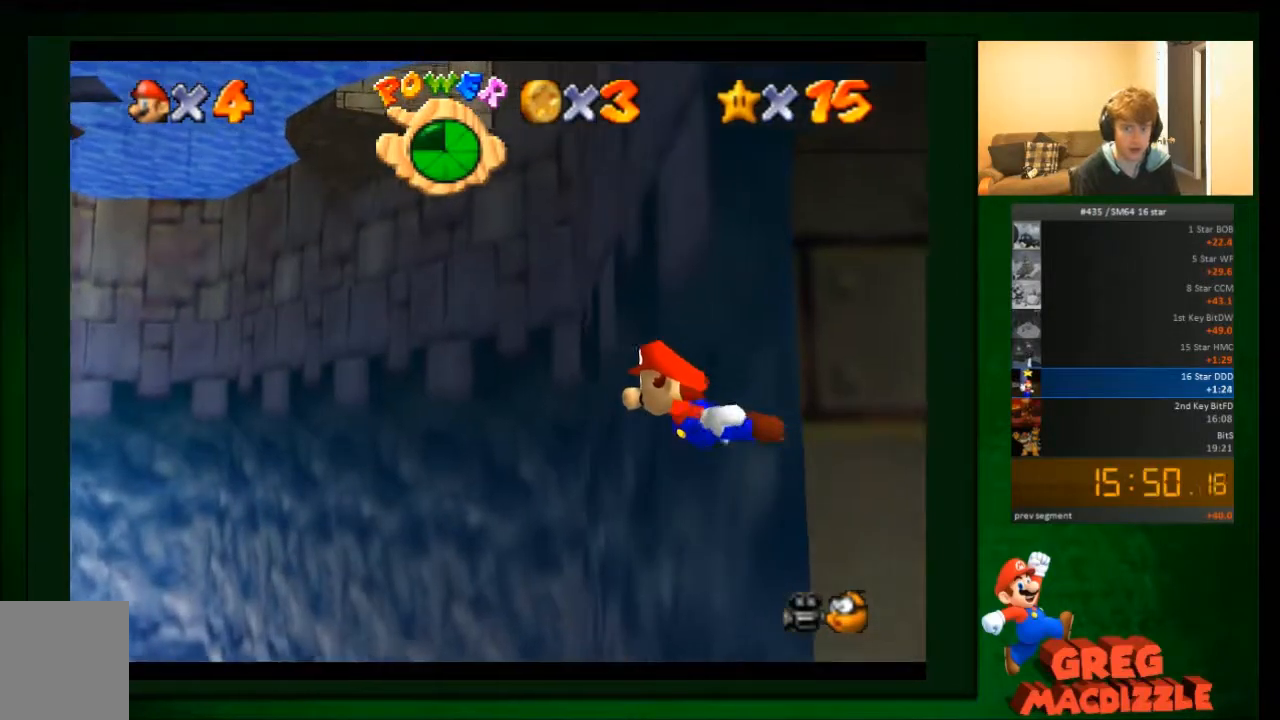
{"buttons": ["C_LEFT"], "left_stick": "center", "events": [[66, "A", "down"], [367, "A", "up"], [400, "left_stick", "center"]]}
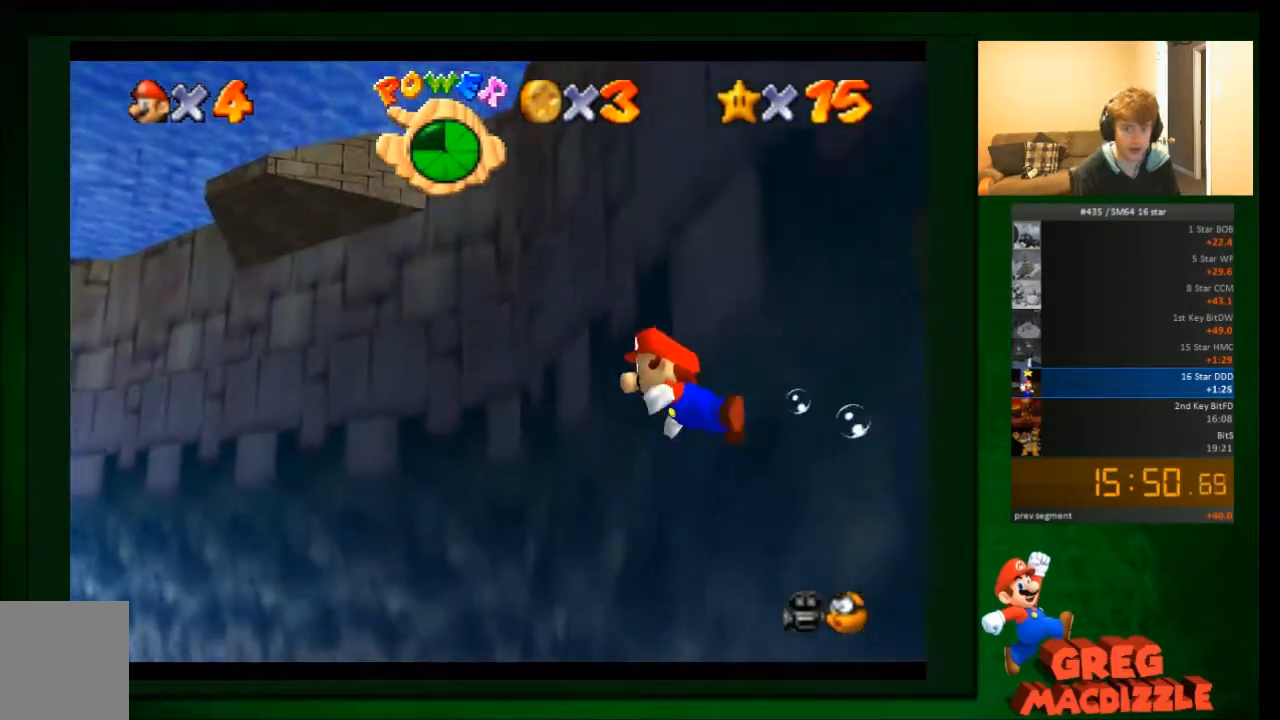
{"buttons": ["A", "C_LEFT"], "left_stick": "down-right", "events": [[301, "A", "down"], [367, "left_stick", "down-right"]]}
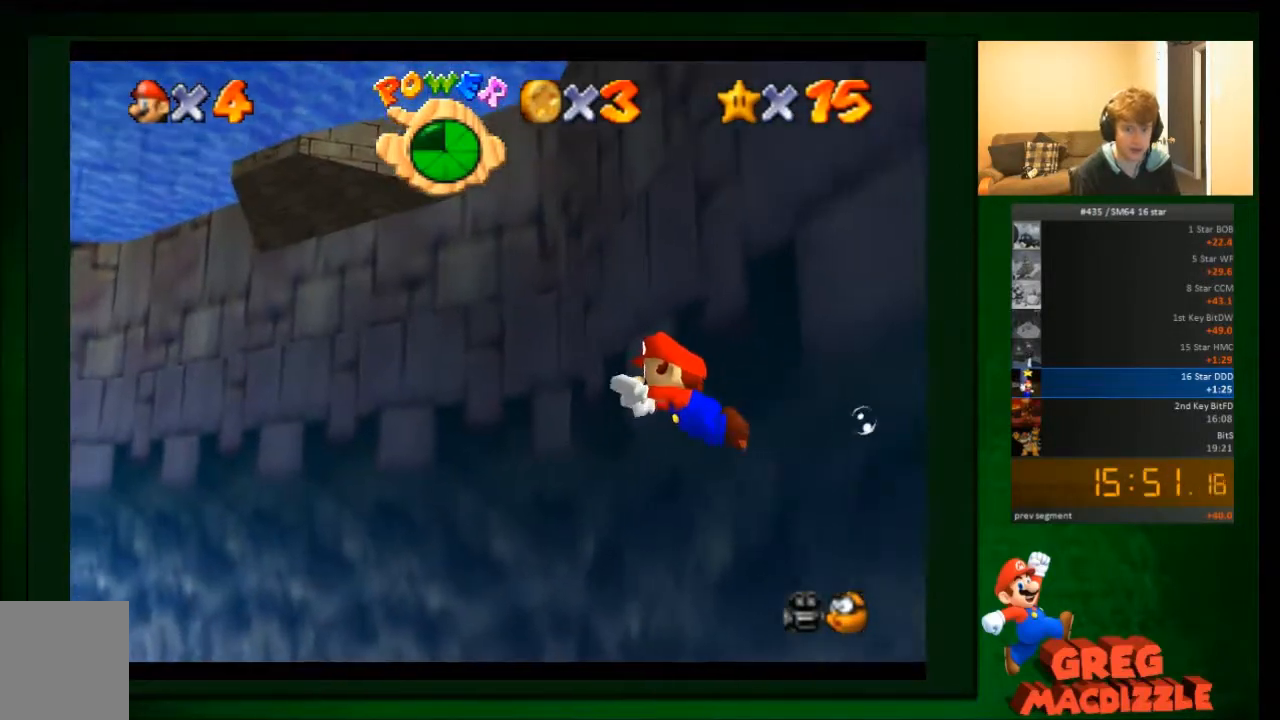
{"buttons": ["C_LEFT"], "left_stick": "center", "events": [[66, "A", "up"], [333, "left_stick", "center"]]}
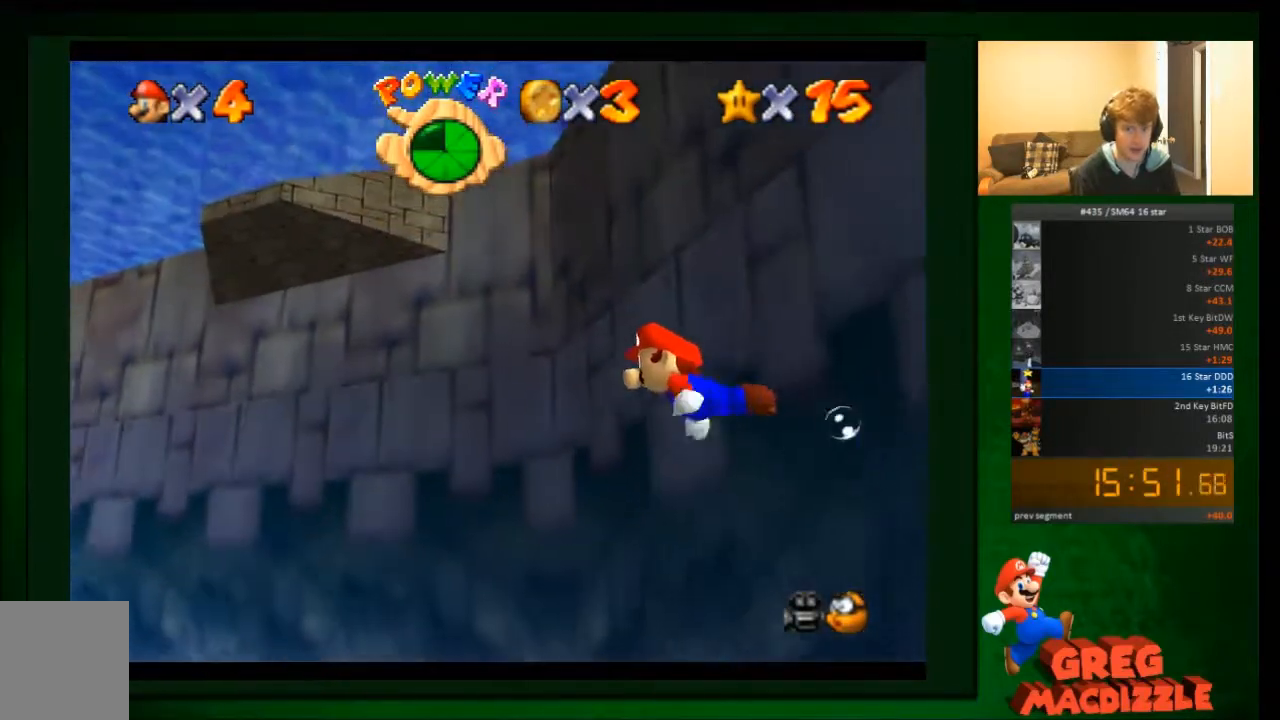
{"buttons": ["C_LEFT"], "left_stick": "down-right", "events": [[100, "A", "down"], [167, "left_stick", "down-right"], [367, "A", "up"]]}
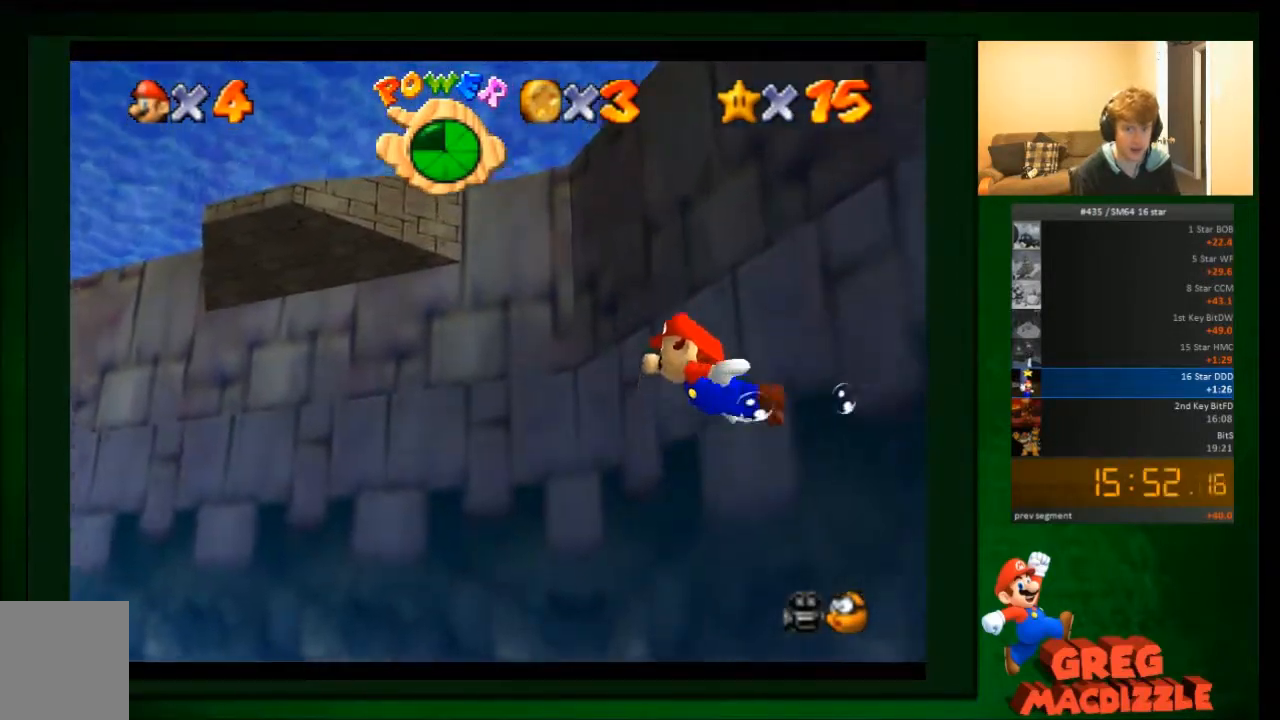
{"buttons": ["A", "C_LEFT"], "left_stick": "down-right", "events": [[33, "left_stick", "center"], [300, "A", "down"], [433, "left_stick", "down-right"]]}
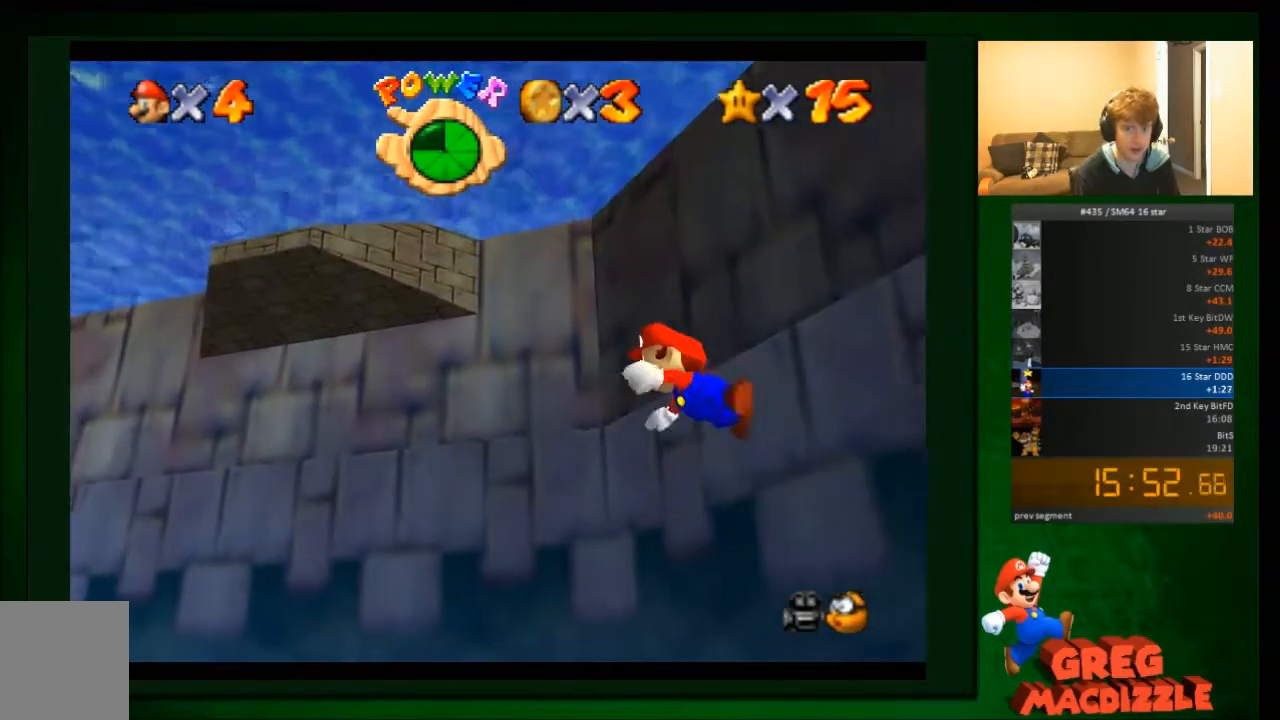
{"buttons": ["A", "C_LEFT"], "left_stick": "center", "events": [[100, "A", "up"], [234, "left_stick", "down"], [434, "A", "down"], [501, "left_stick", "center"]]}
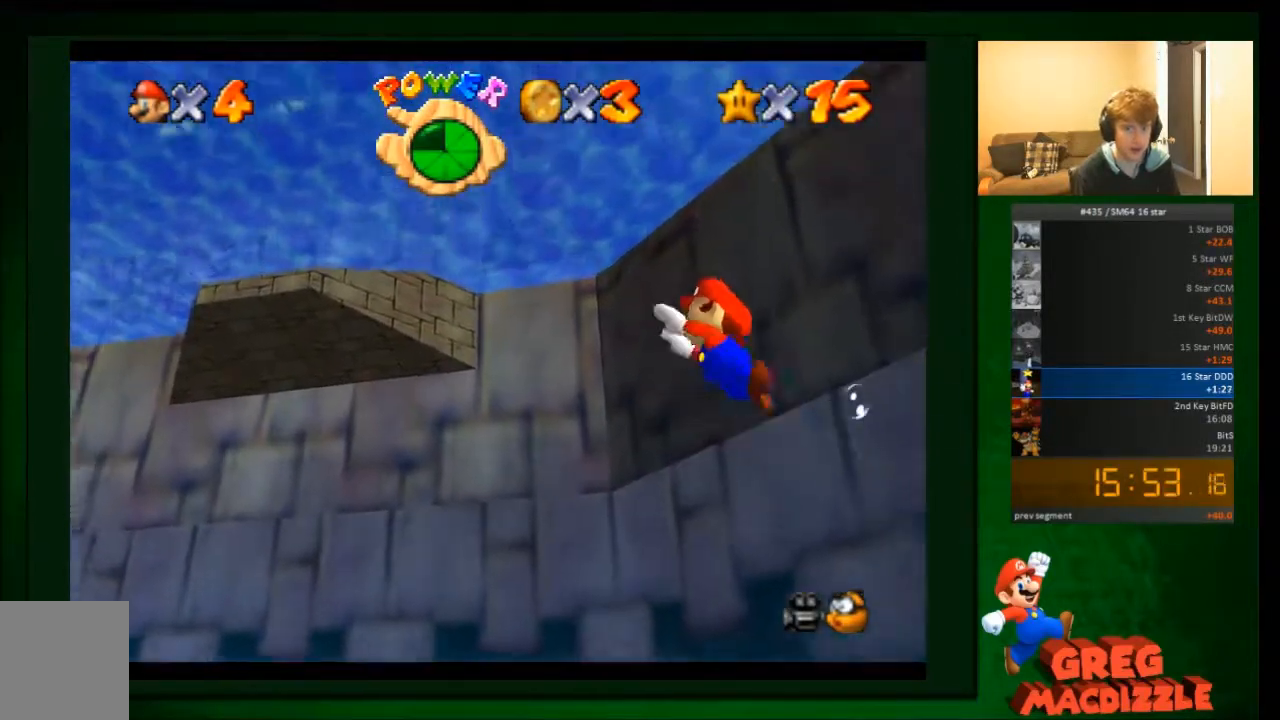
{"buttons": ["A", "C_LEFT"], "left_stick": "down", "events": [[133, "A", "up"], [400, "left_stick", "down"], [467, "A", "down"]]}
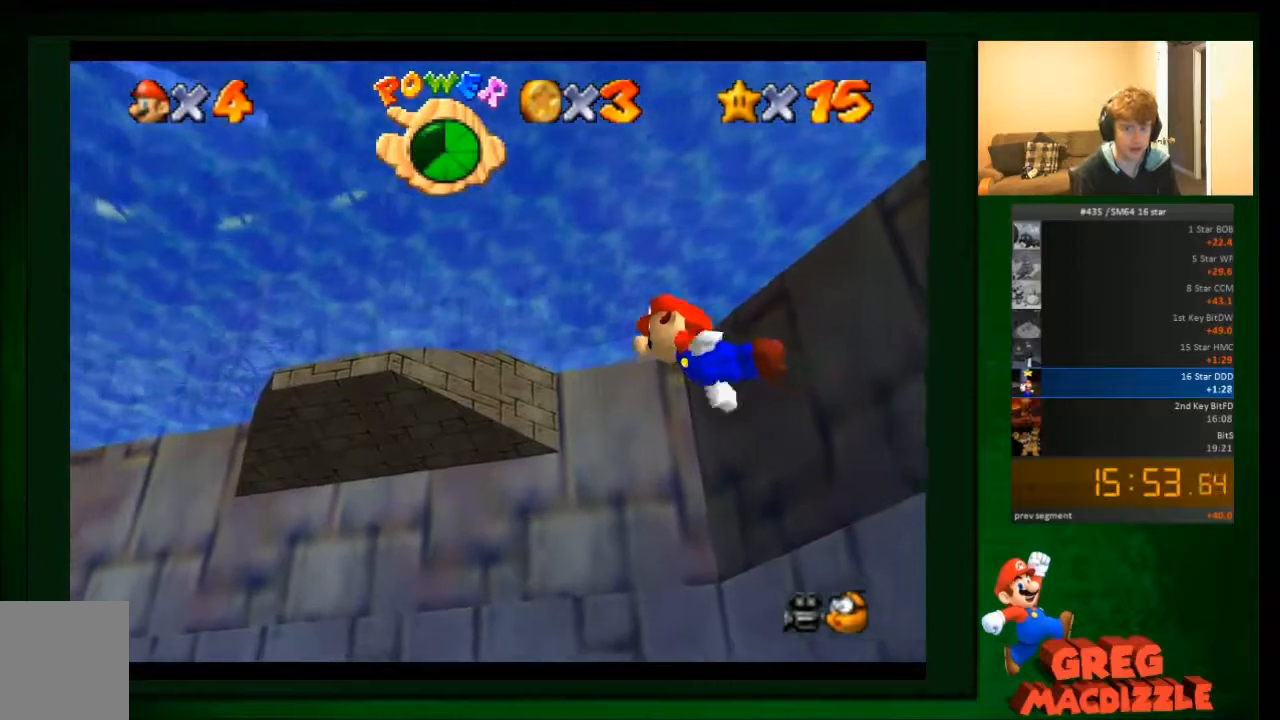
{"buttons": ["A", "C_LEFT"], "left_stick": "center", "events": [[167, "A", "up"], [334, "left_stick", "center"], [467, "A", "down"]]}
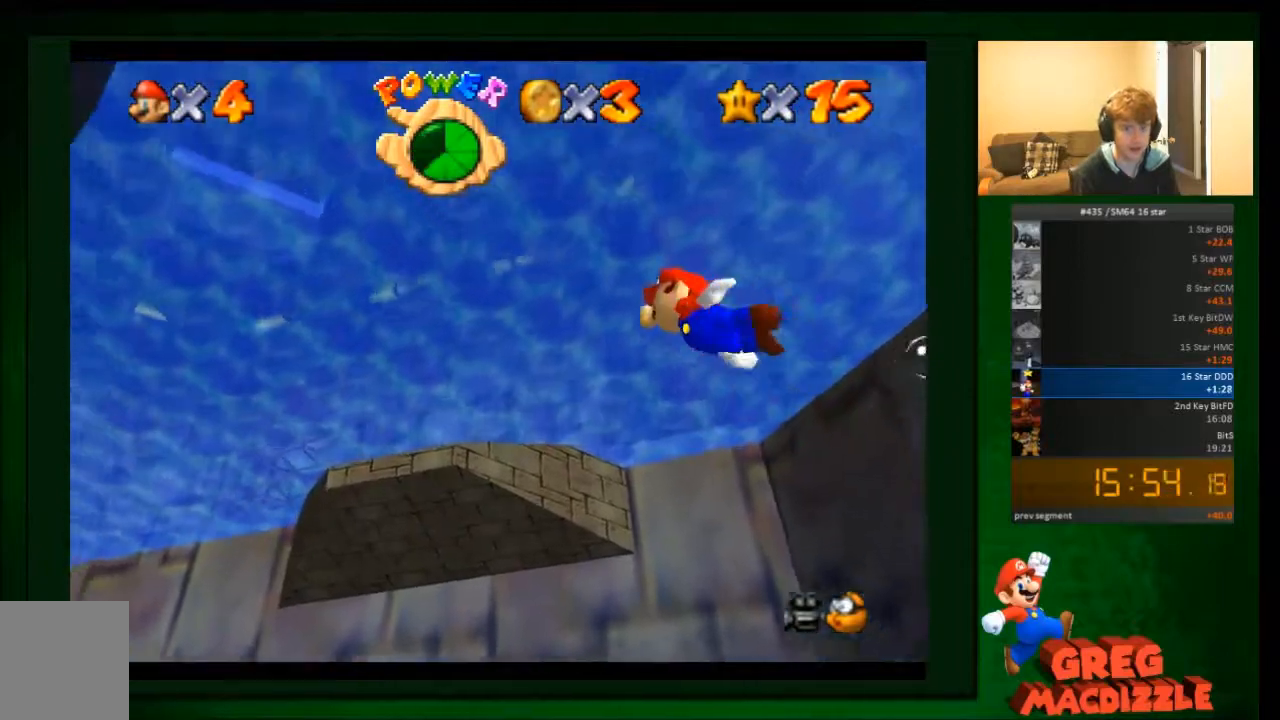
{"buttons": ["A", "C_LEFT"], "left_stick": "down-right", "events": [[100, "A", "up"], [267, "left_stick", "down-right"], [467, "A", "down"]]}
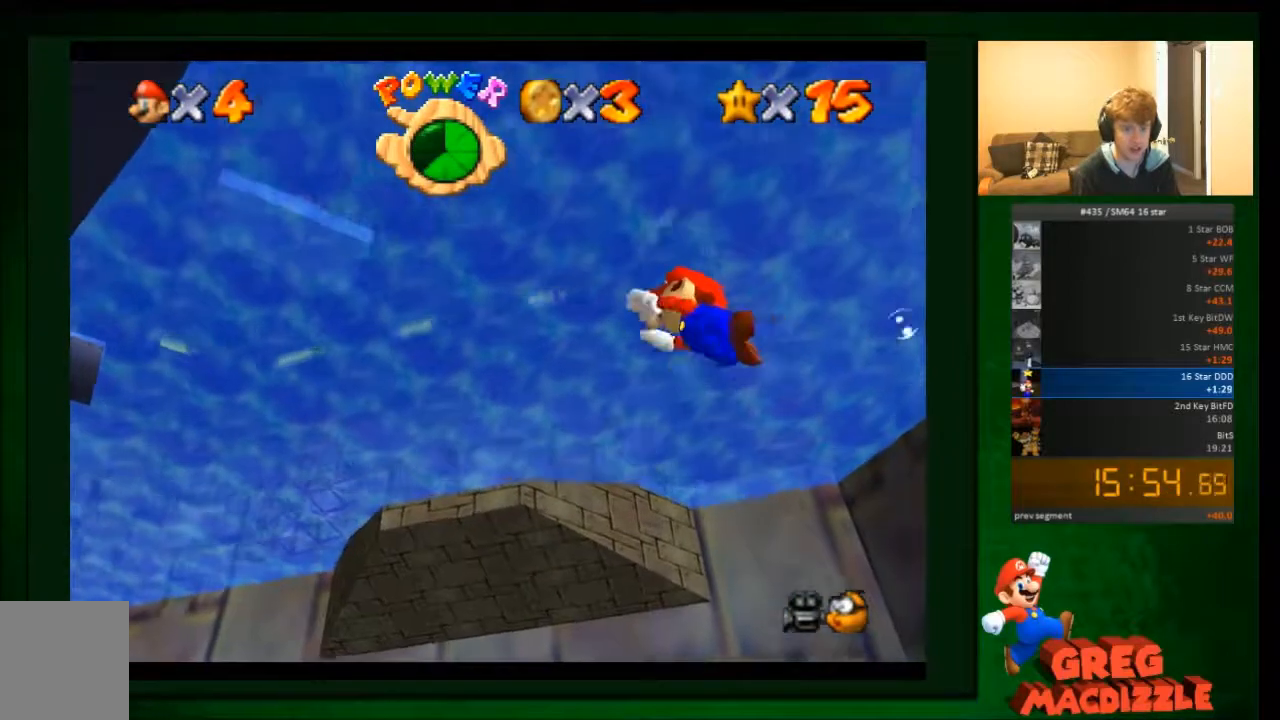
{"buttons": ["C_LEFT"], "left_stick": "down-right", "events": [[100, "A", "up"], [100, "left_stick", "center"], [334, "left_stick", "down-right"]]}
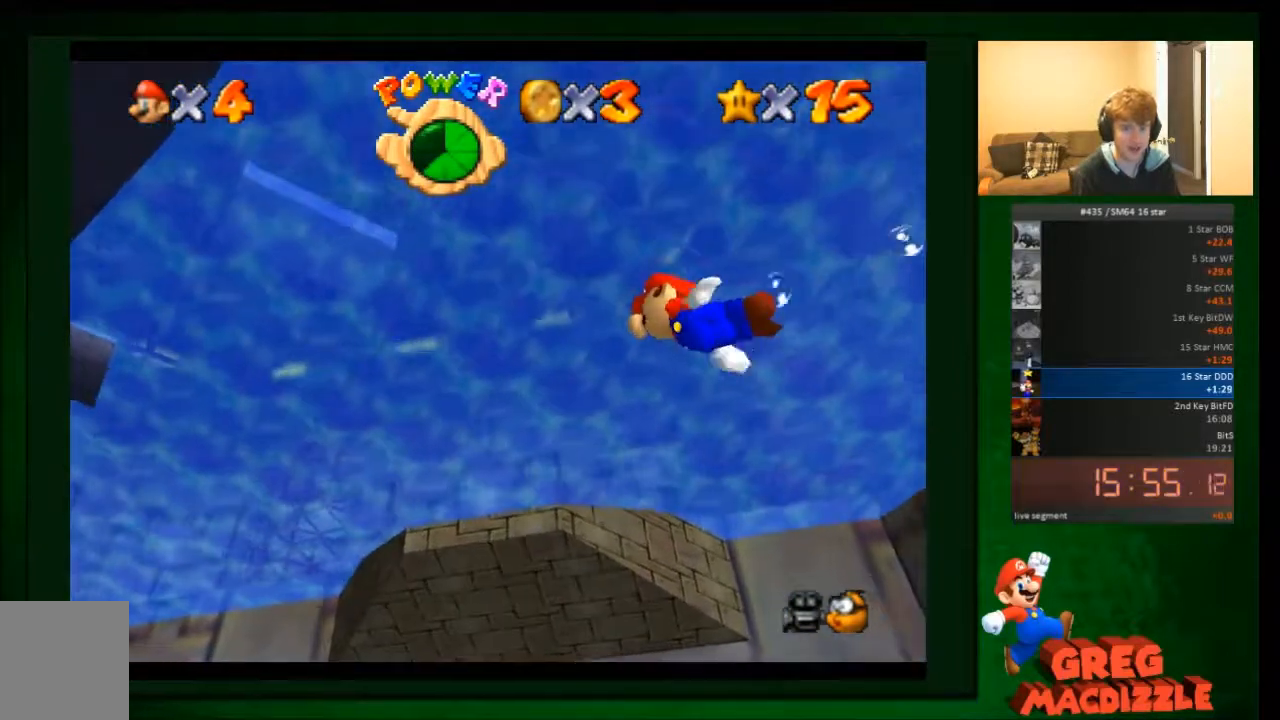
{"buttons": ["C_LEFT"], "left_stick": "center", "events": [[167, "A", "down"], [267, "A", "up"], [301, "left_stick", "center"]]}
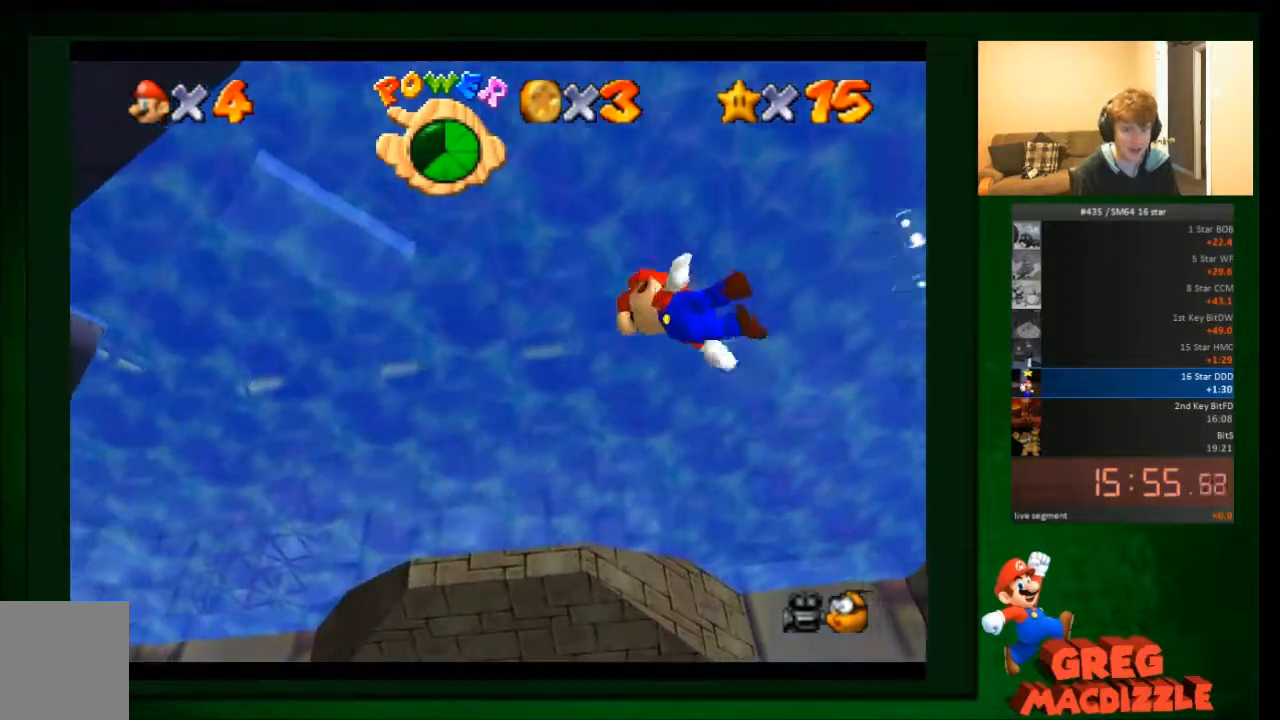
{"buttons": ["C_LEFT"], "left_stick": "down", "events": [[100, "left_stick", "down"], [267, "A", "down"], [467, "A", "up"]]}
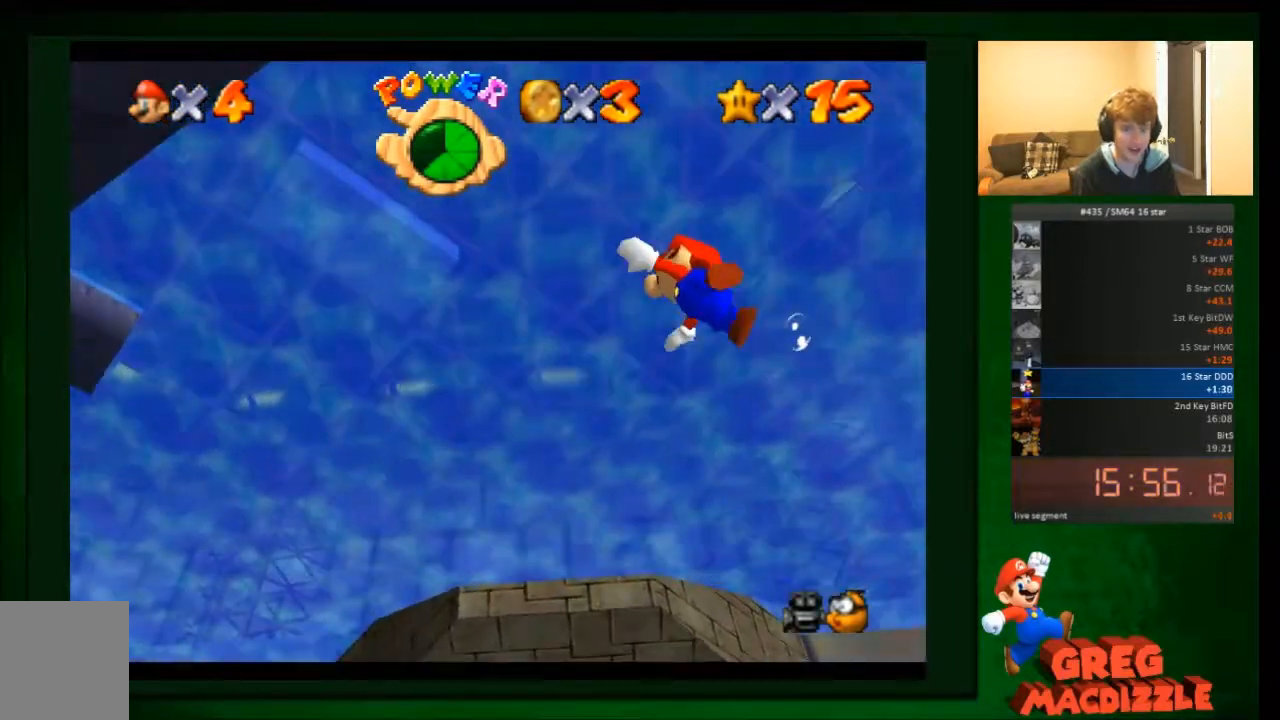
{"buttons": ["C_LEFT"], "left_stick": "center", "events": [[267, "left_stick", "center"]]}